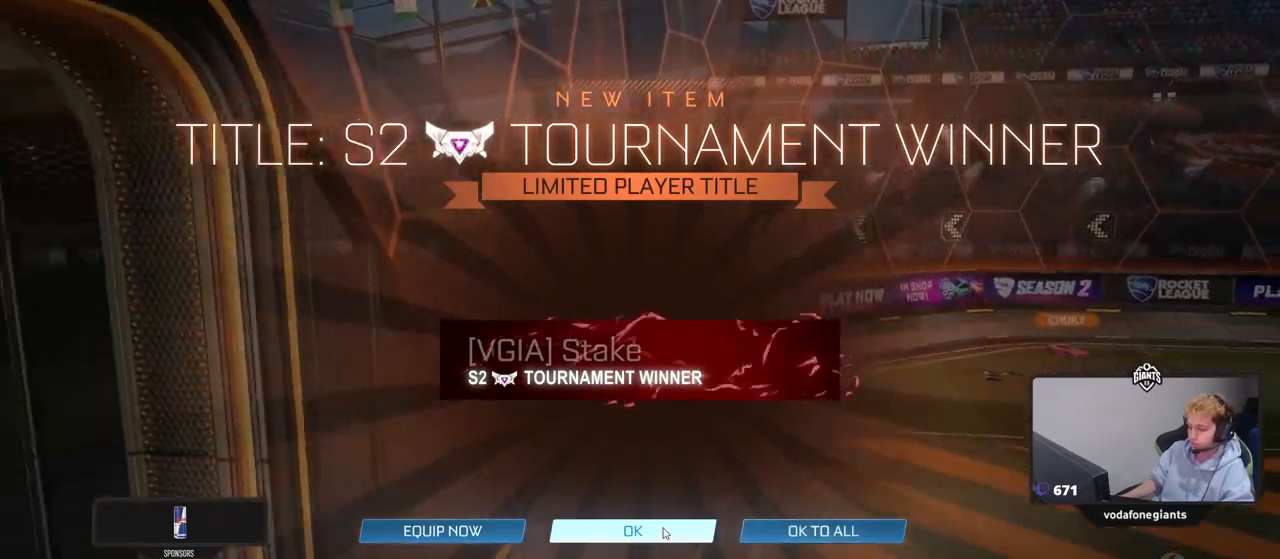
Gameplay with keyboard and mouse; each line is a JSON object with the keys and mouse buttons held at the frame after it. "events" lists presses ("down") and releases ("up") of "1", "2", "3", "4", "5", "a", "alt", "c", "caps_lock", "ctrl", "d", "e", "f", "g", "q", "r", "s", "shift", "space", "t", "tab", "v", "w", "x", "z", "mouse_left", "mouse_wheel" and "mouse_right" between this image and that frame as [ms after this image, input, new state], when the widget could be followed in between. "mouse_left", "mouse_wheel", "mouse_right" = the "left", "wheel", "right" buttons of the "mouse" list. No other keys are recorded. "wheel" means that the mouse wheel is clicked or scrolled. Not read: mouse_move.
{"keys": [], "mouse": [], "events": [[200, "mouse_left", "down"], [250, "mouse_left", "up"]]}
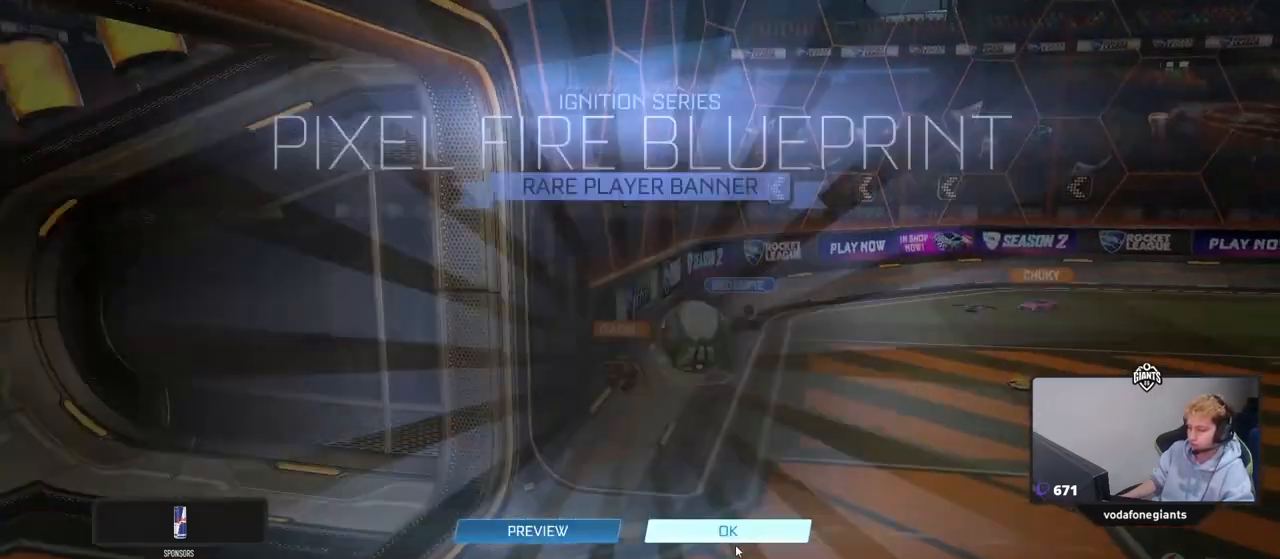
{"keys": [], "mouse": [], "events": []}
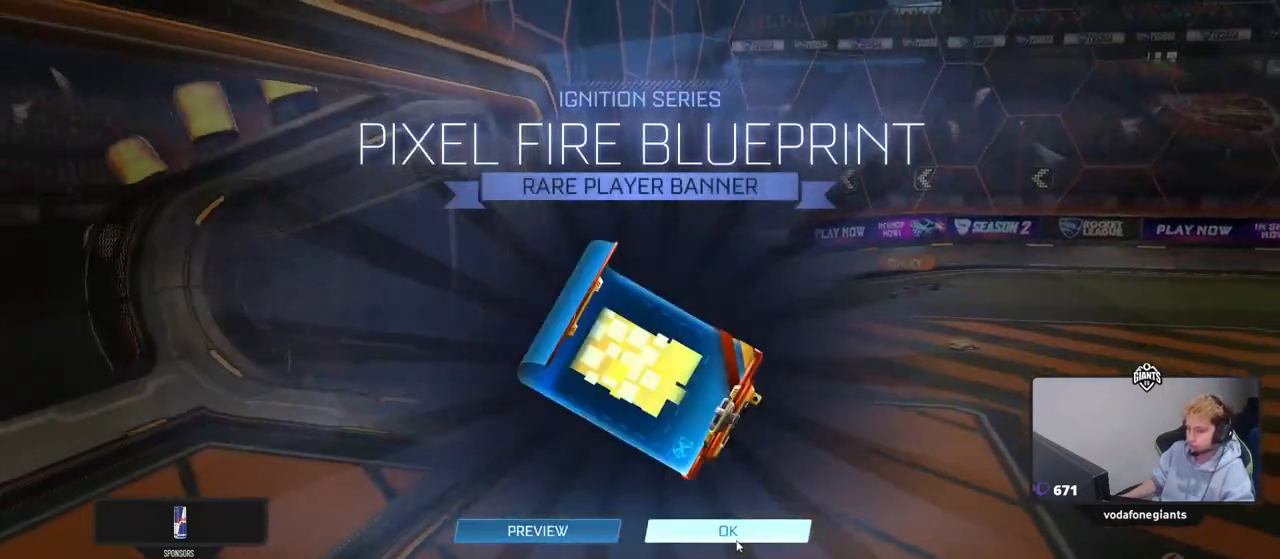
{"keys": [], "mouse": [], "events": []}
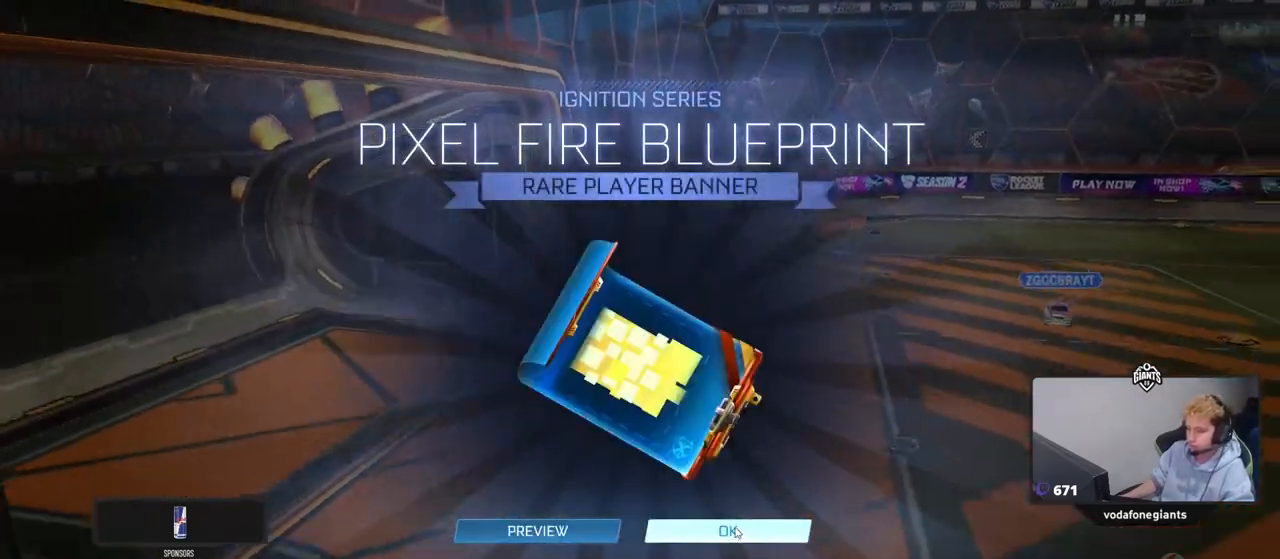
{"keys": [], "mouse": [], "events": [[17, "mouse_left", "down"], [117, "mouse_left", "up"]]}
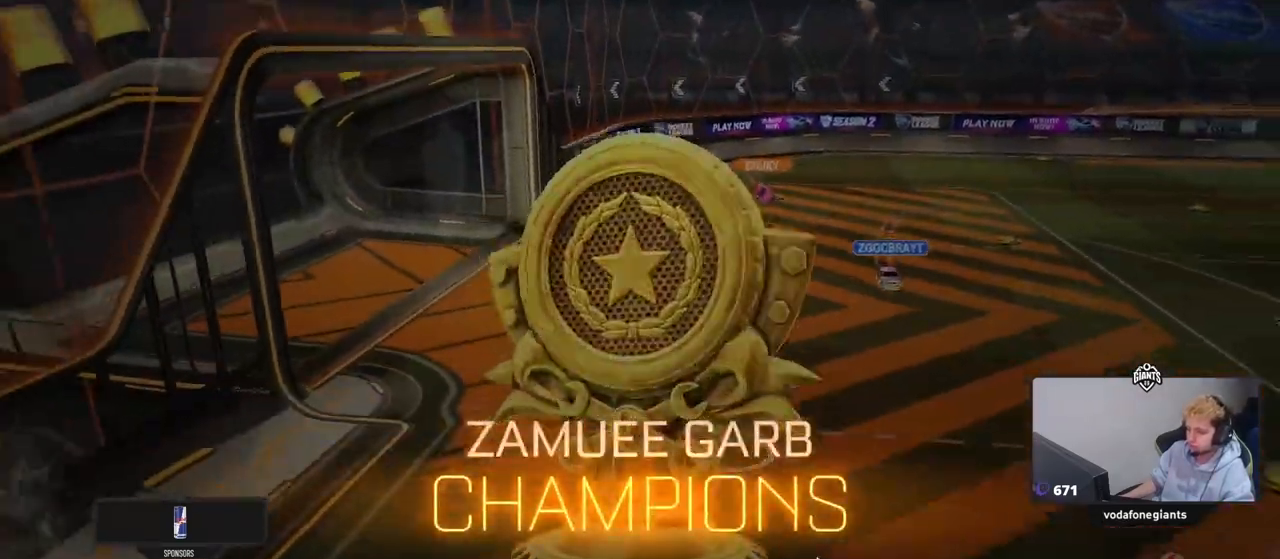
{"keys": [], "mouse": [], "events": []}
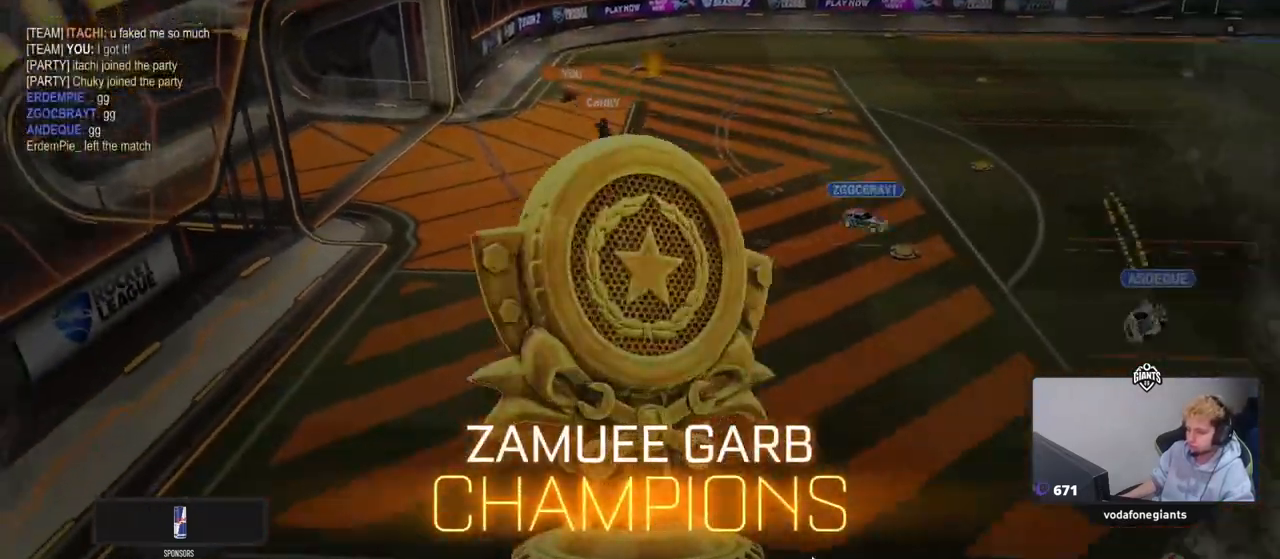
{"keys": [], "mouse": [], "events": []}
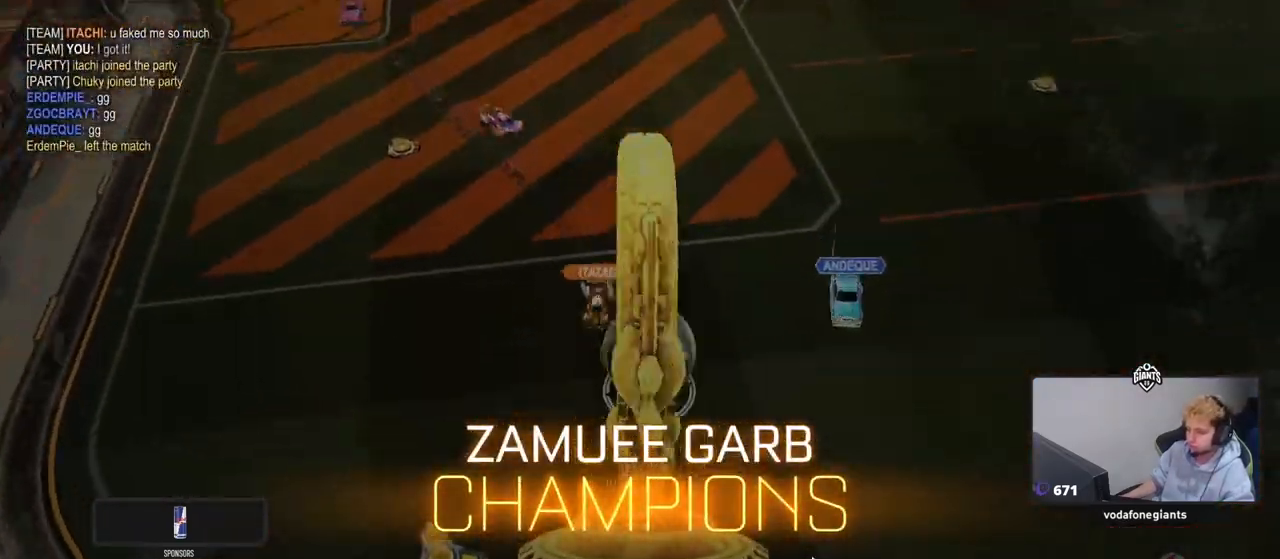
{"keys": [], "mouse": [], "events": []}
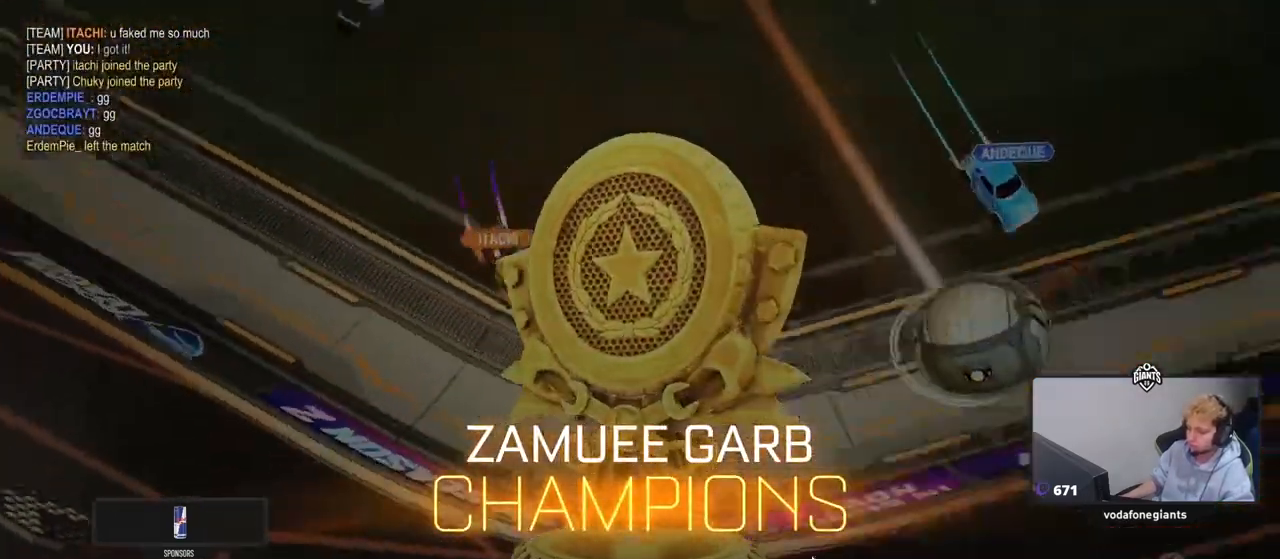
{"keys": [], "mouse": [], "events": []}
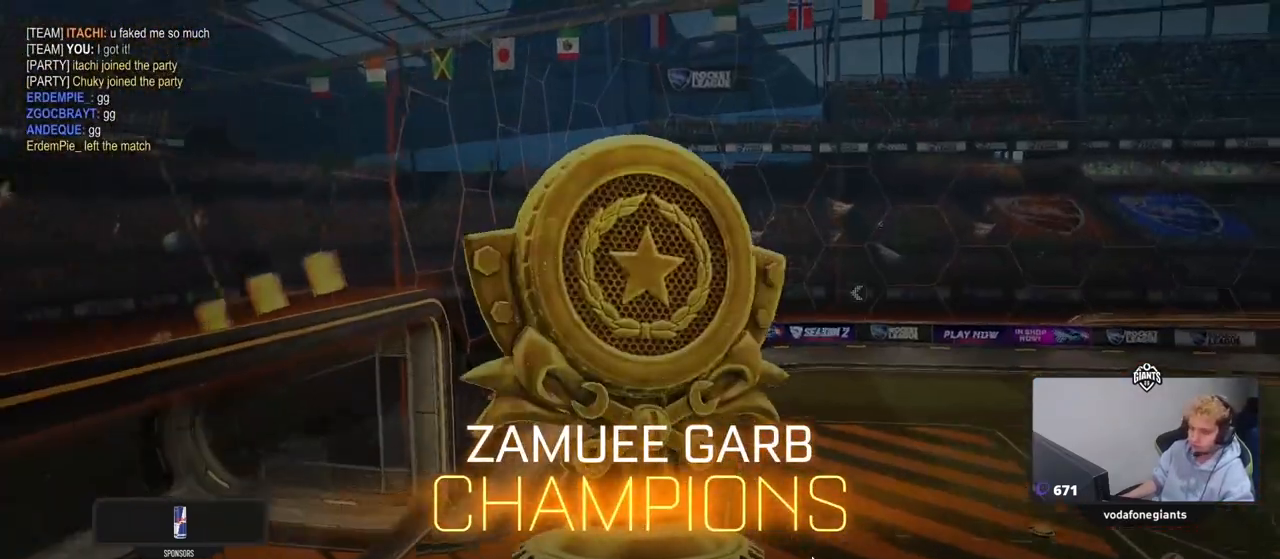
{"keys": [], "mouse": [], "events": []}
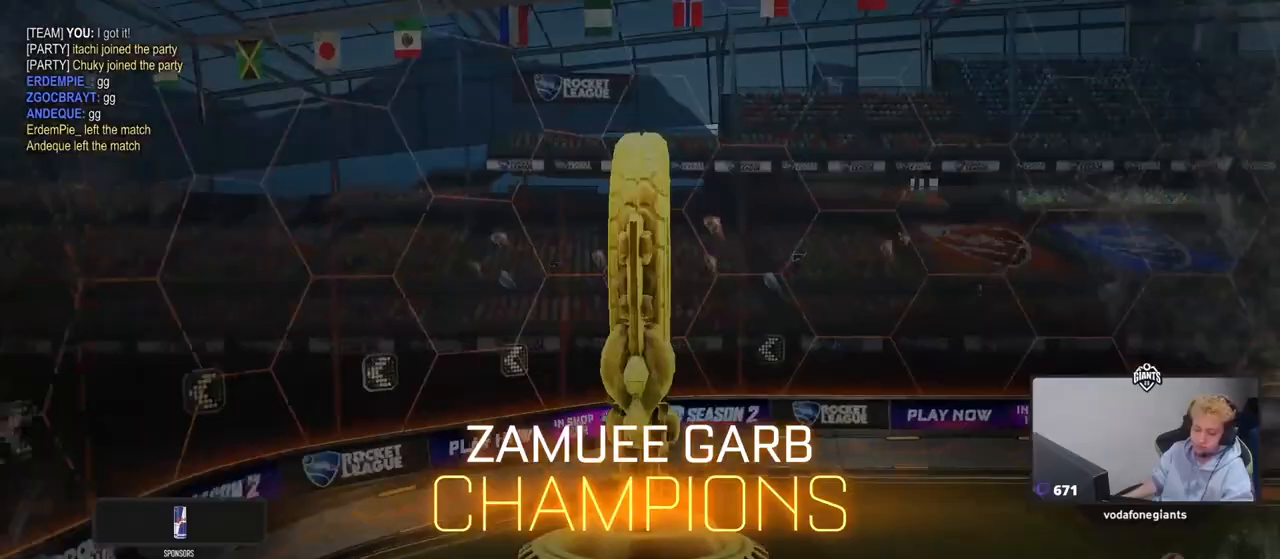
{"keys": [], "mouse": [], "events": []}